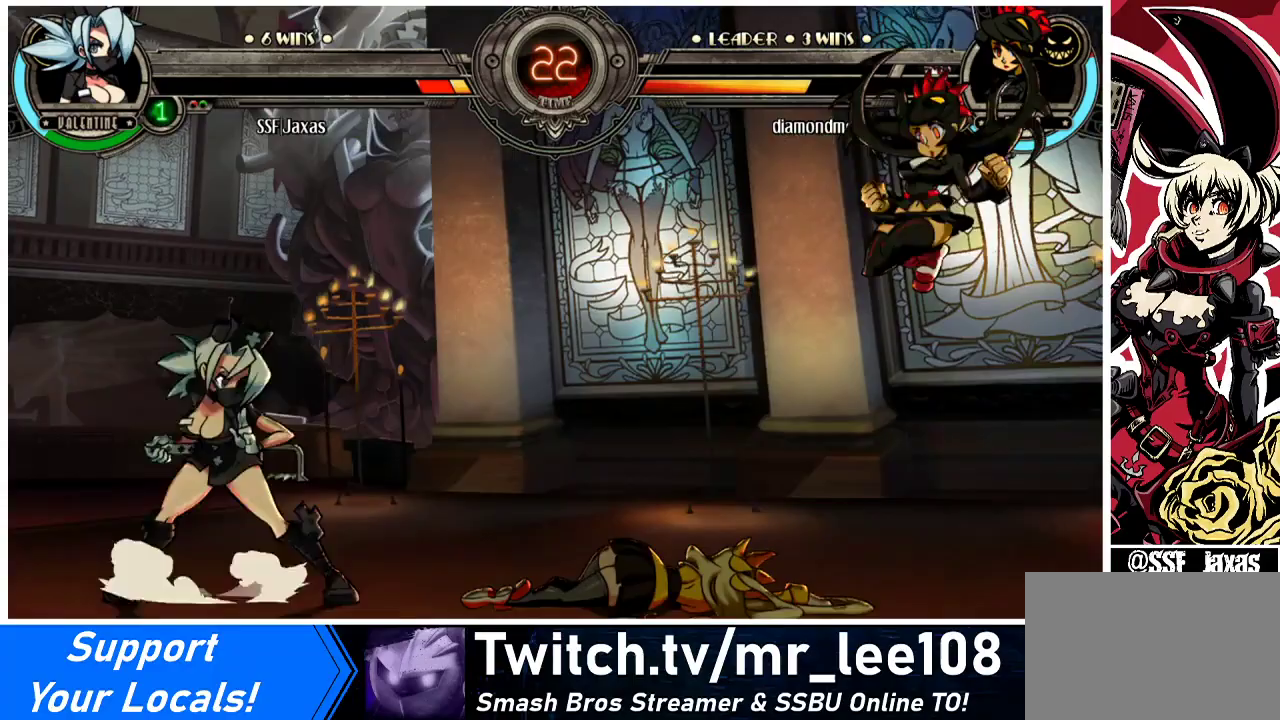
Gameplay with a controller (arcade stick); each line is a JSON object with the inputs held at the frame after it. "events" lists button and stick changes between this image and that frame as [ms after this image, input, new state], when the widget could be followed in between. Not read: L3 R3.
{"buttons": ["TRIANGLE"], "events": [[167, "DPAD_RIGHT", "up"], [200, "TRIANGLE", "down"], [333, "TRIANGLE", "up"], [500, "TRIANGLE", "down"]]}
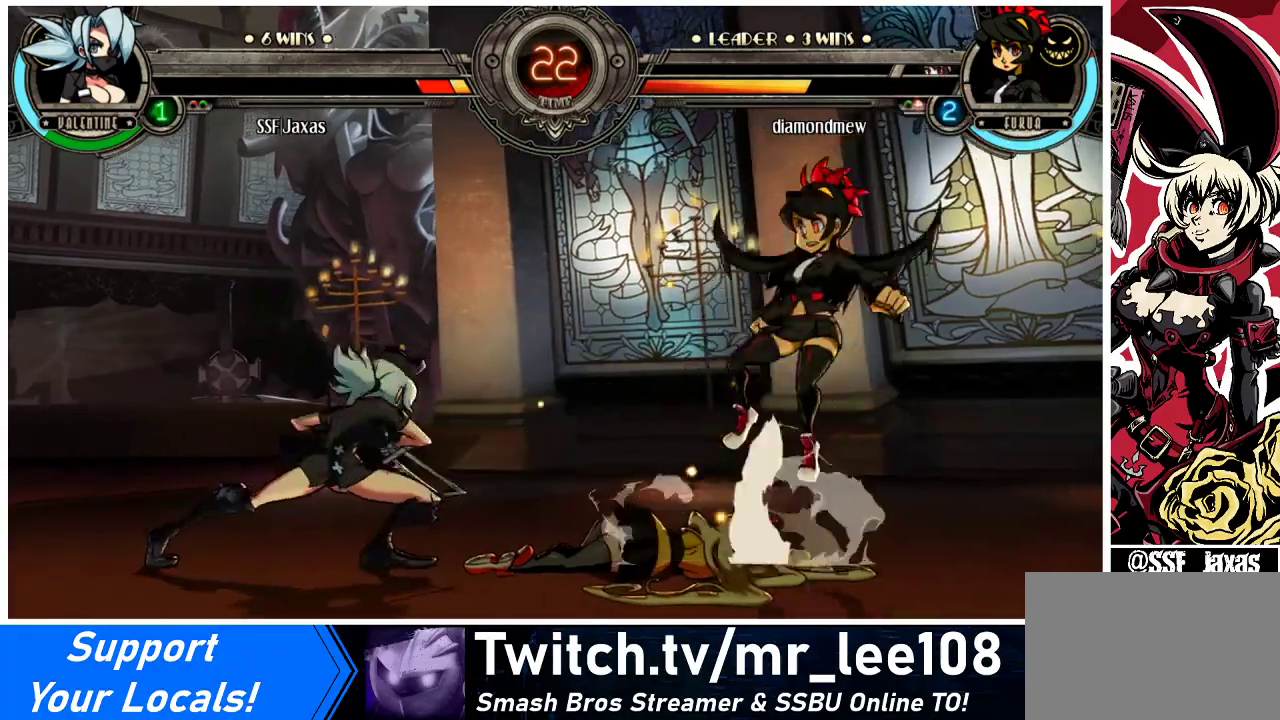
{"buttons": [], "events": [[167, "TRIANGLE", "up"], [233, "DPAD_LEFT", "down"], [467, "DPAD_LEFT", "up"]]}
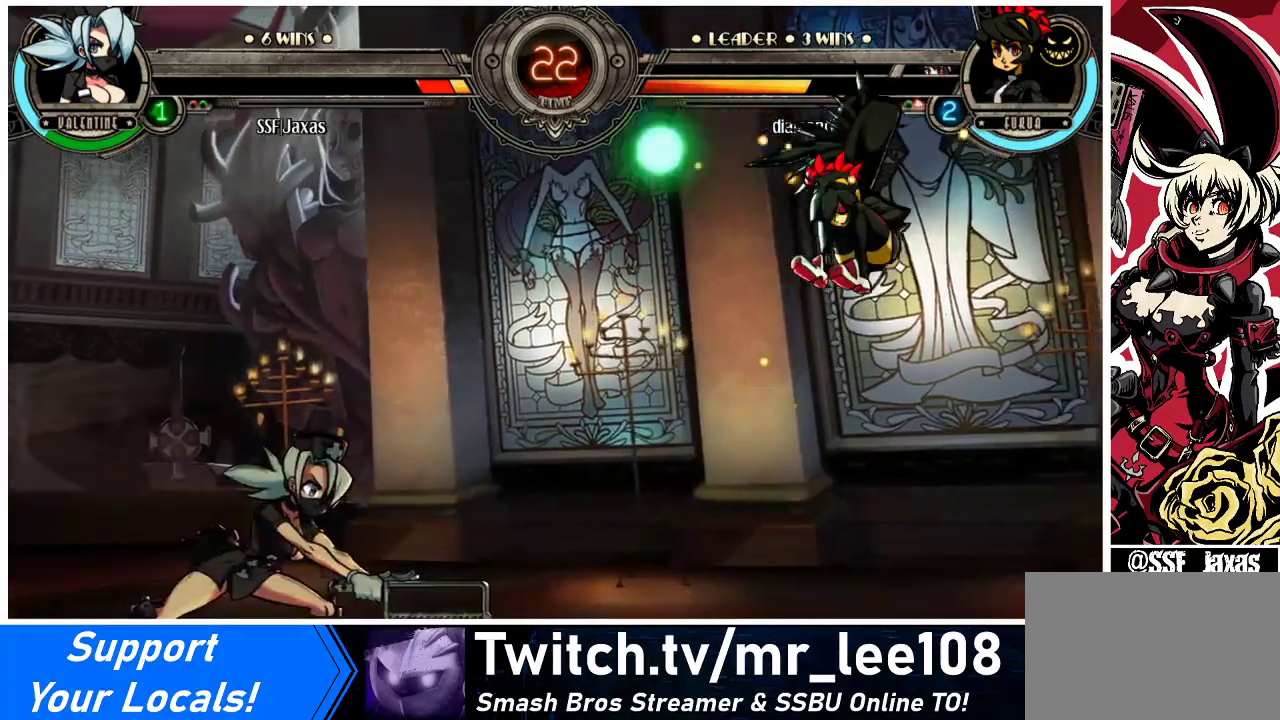
{"buttons": ["DPAD_RIGHT"], "events": [[267, "DPAD_RIGHT", "down"]]}
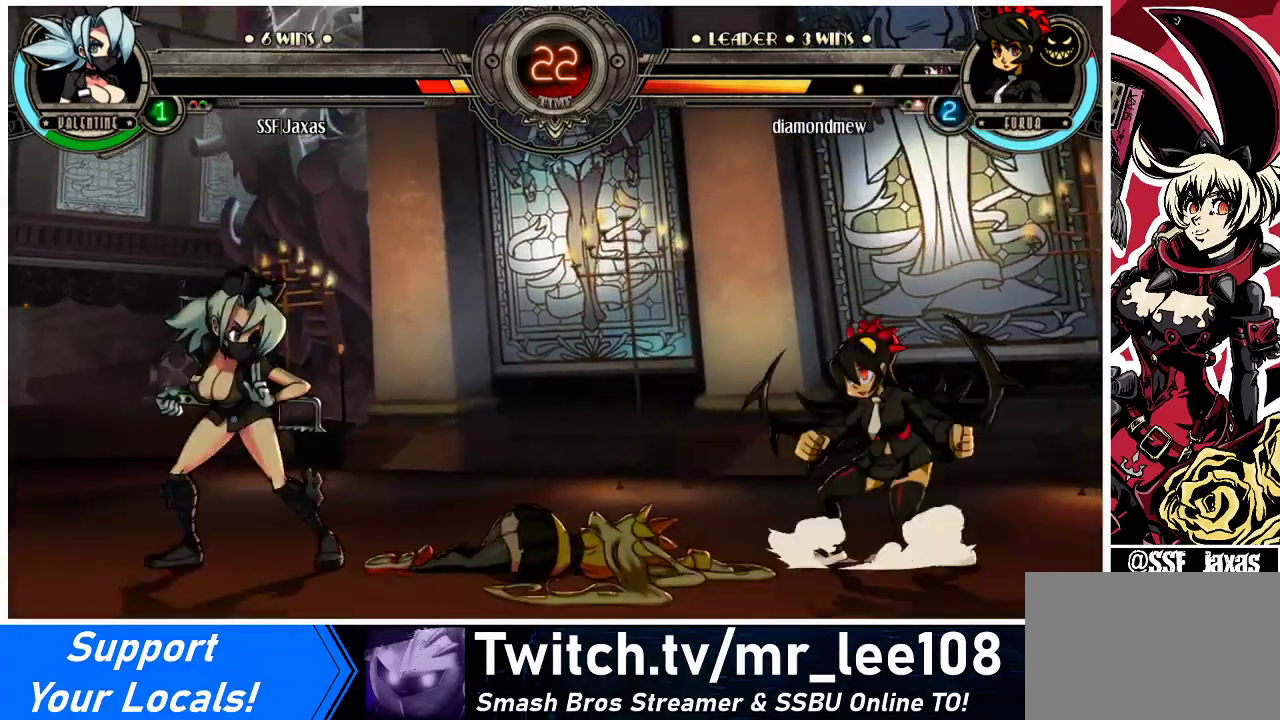
{"buttons": ["DPAD_RIGHT"], "events": [[67, "DPAD_LEFT", "down"], [67, "DPAD_RIGHT", "up"], [367, "DPAD_LEFT", "up"], [400, "DPAD_RIGHT", "down"], [433, "DPAD_RIGHT", "up"], [500, "DPAD_RIGHT", "down"]]}
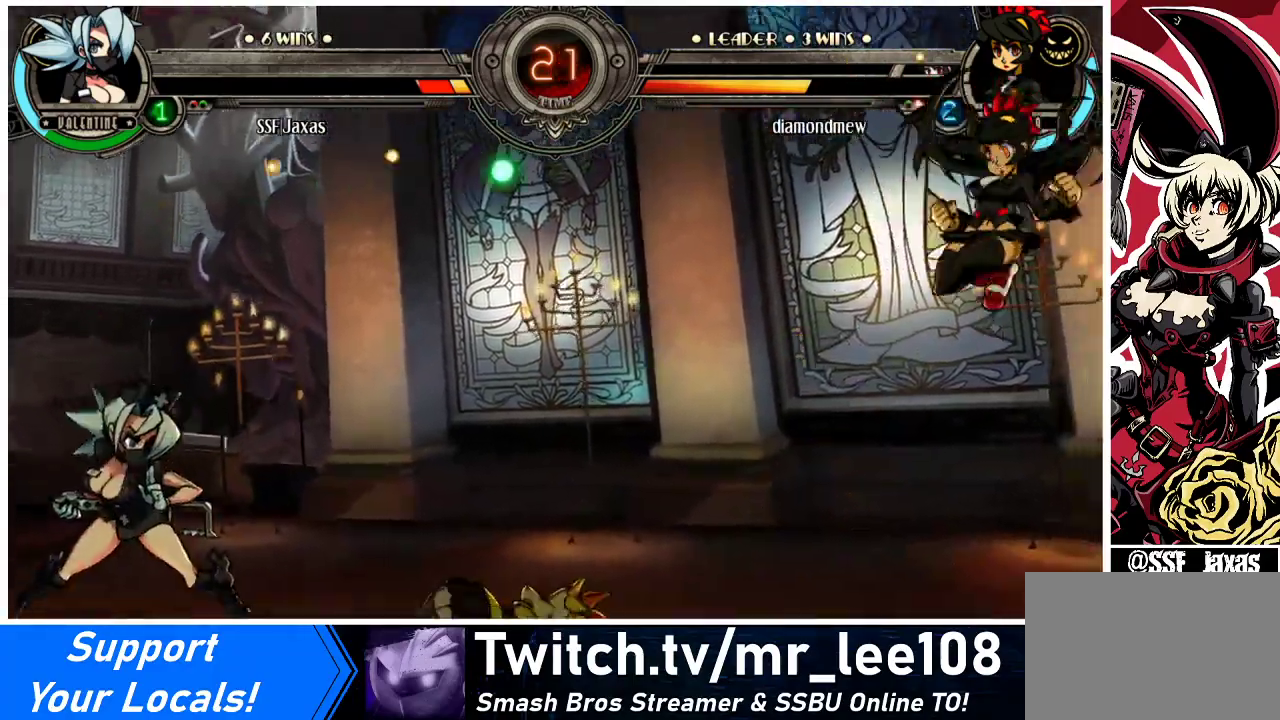
{"buttons": [], "events": [[300, "DPAD_UP", "down"], [467, "DPAD_UP", "up"], [500, "DPAD_RIGHT", "up"]]}
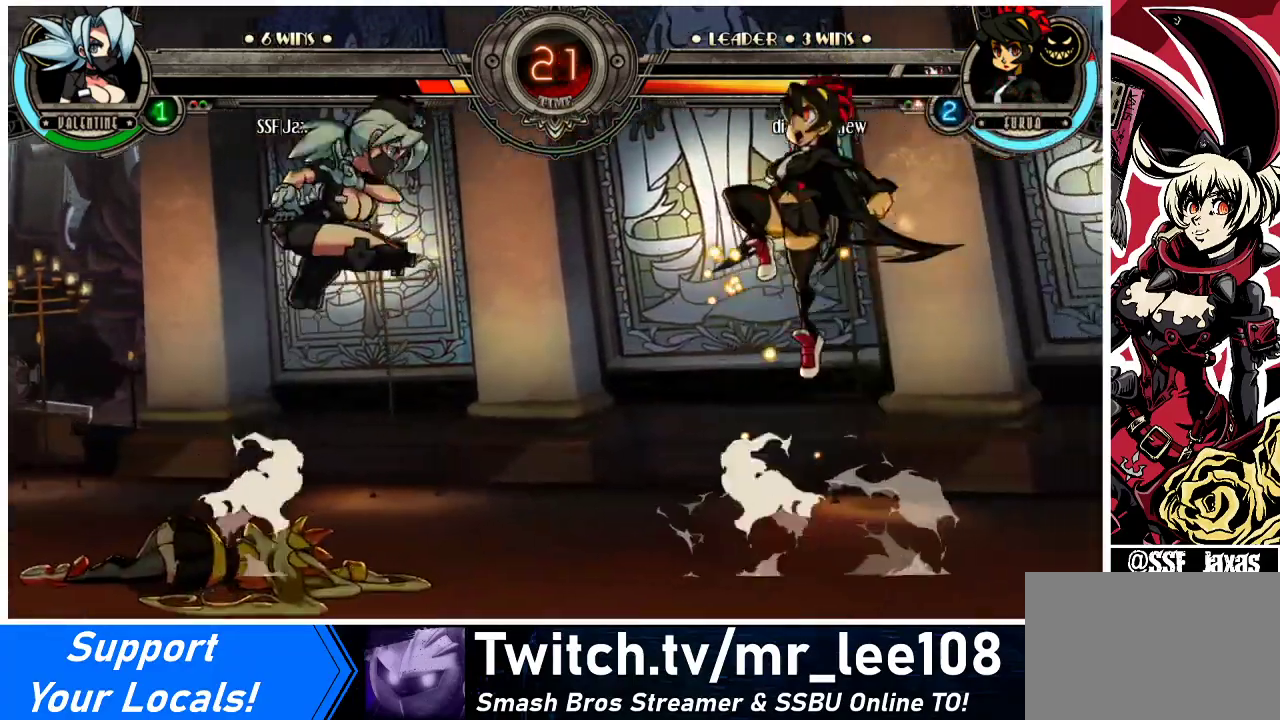
{"buttons": ["DPAD_RIGHT"], "events": [[67, "R1", "down"], [200, "R1", "up"], [233, "DPAD_RIGHT", "down"]]}
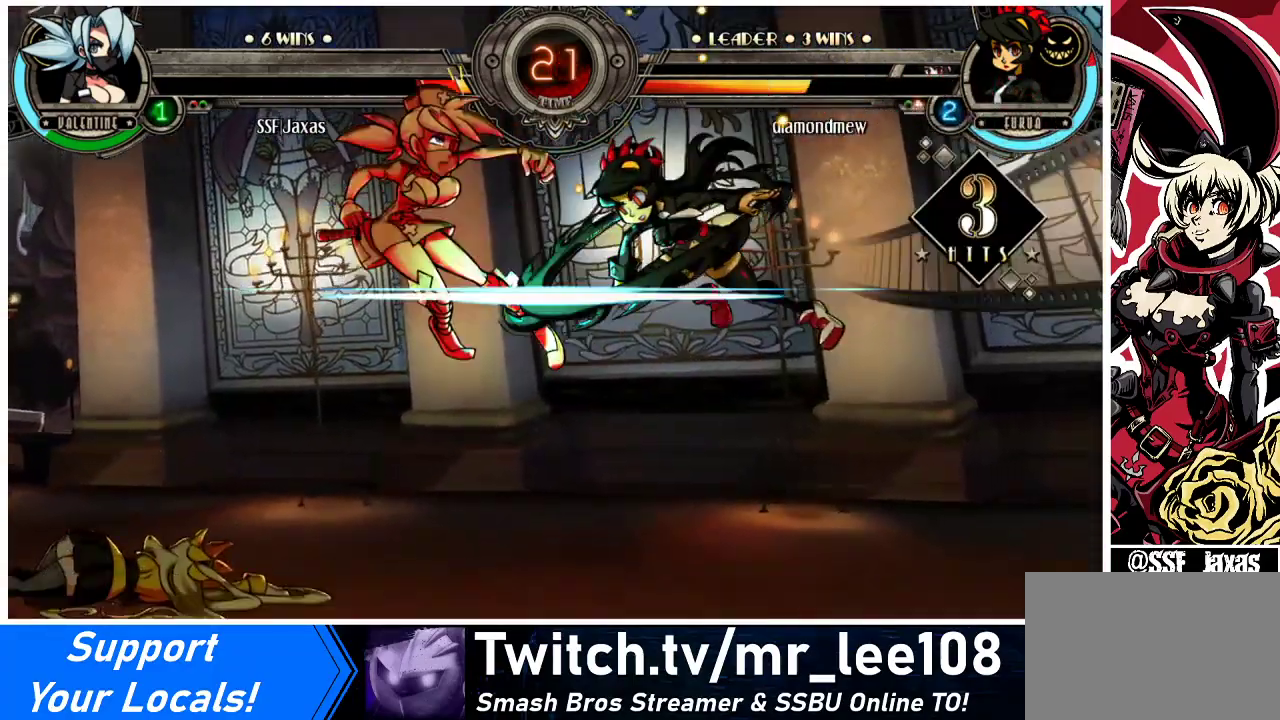
{"buttons": ["DPAD_DOWN", "DPAD_LEFT"], "events": [[200, "DPAD_LEFT", "down"], [200, "DPAD_RIGHT", "up"], [267, "DPAD_DOWN", "down"]]}
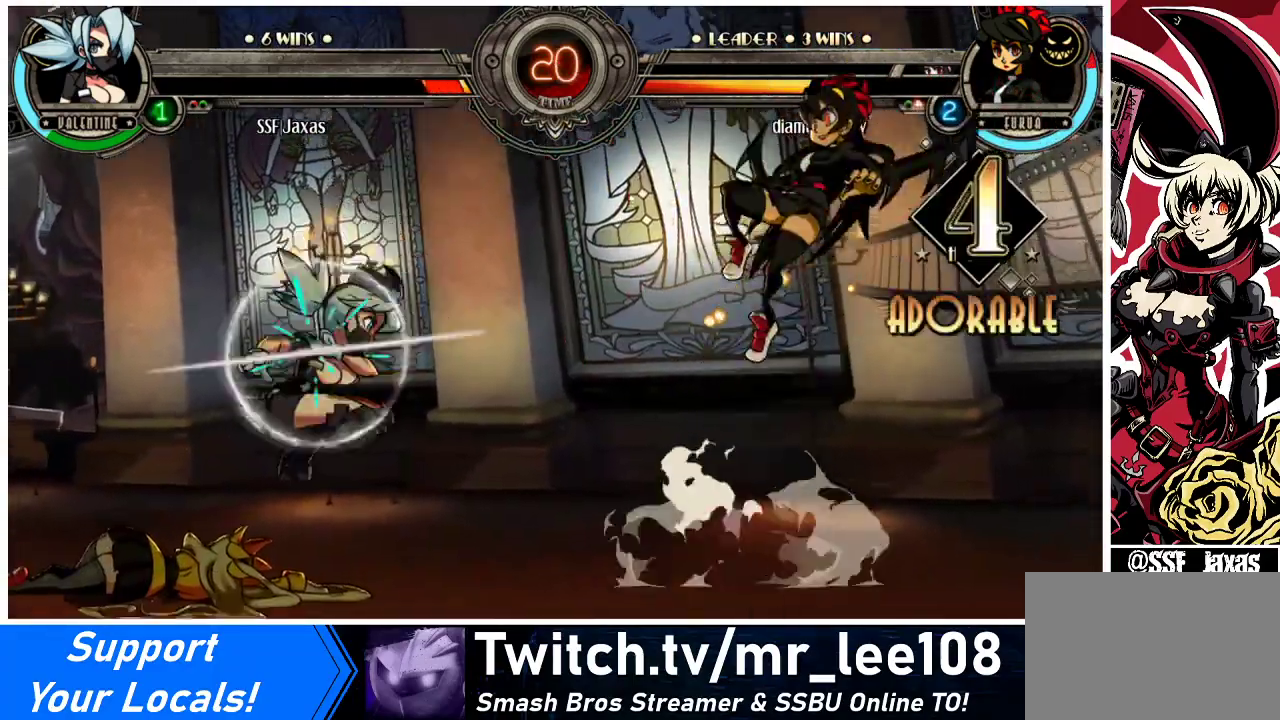
{"buttons": ["DPAD_LEFT"], "events": [[500, "DPAD_DOWN", "up"]]}
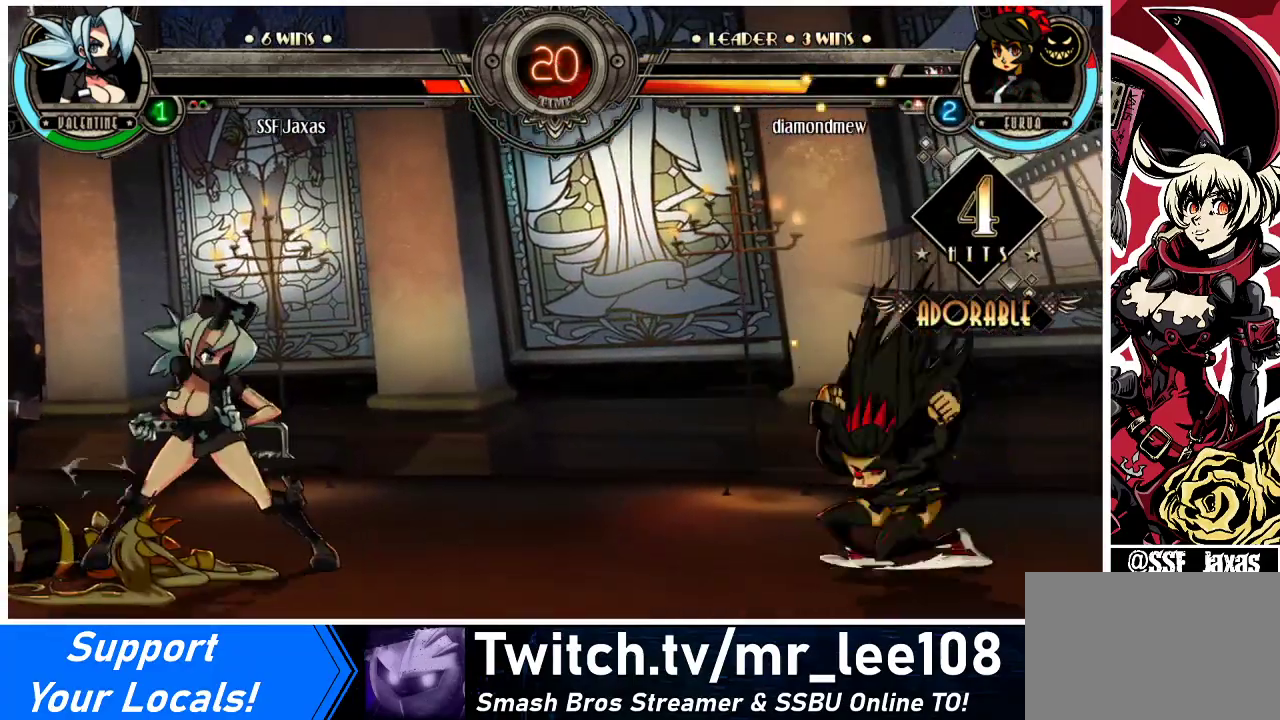
{"buttons": ["DPAD_LEFT"], "events": [[133, "DPAD_LEFT", "up"], [167, "DPAD_RIGHT", "down"], [300, "DPAD_RIGHT", "up"], [333, "DPAD_LEFT", "down"]]}
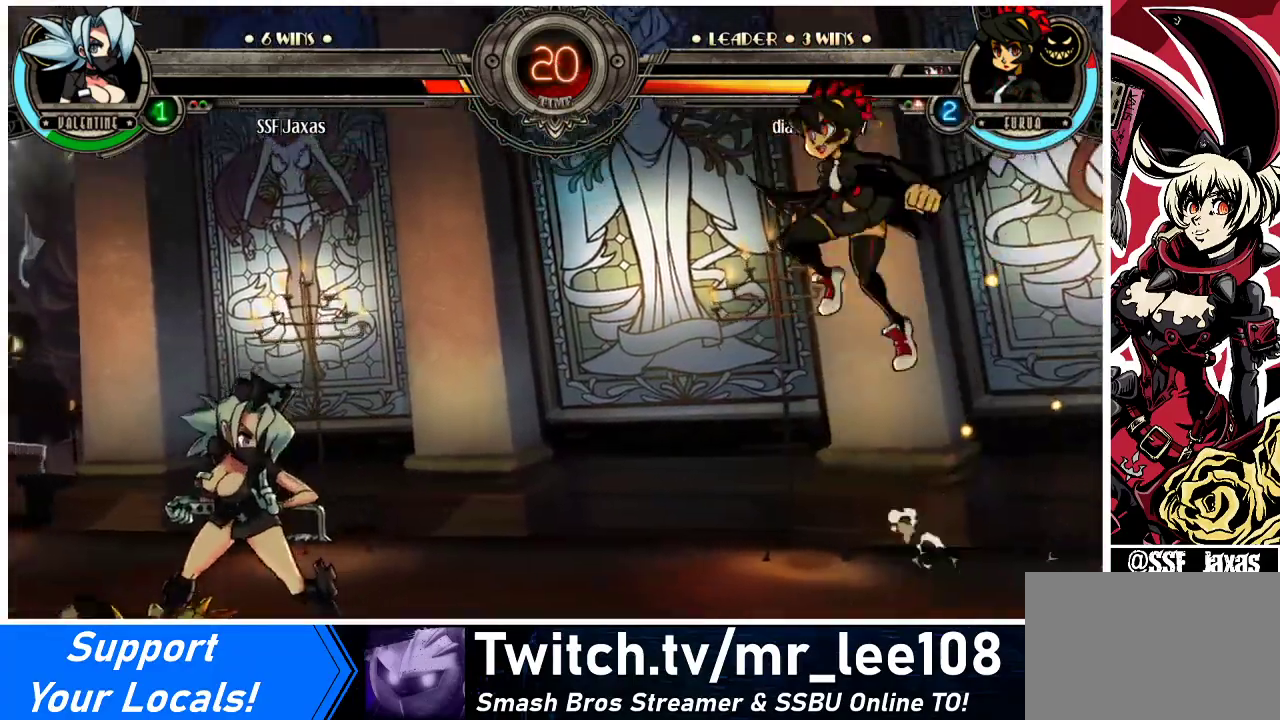
{"buttons": ["DPAD_LEFT"], "events": []}
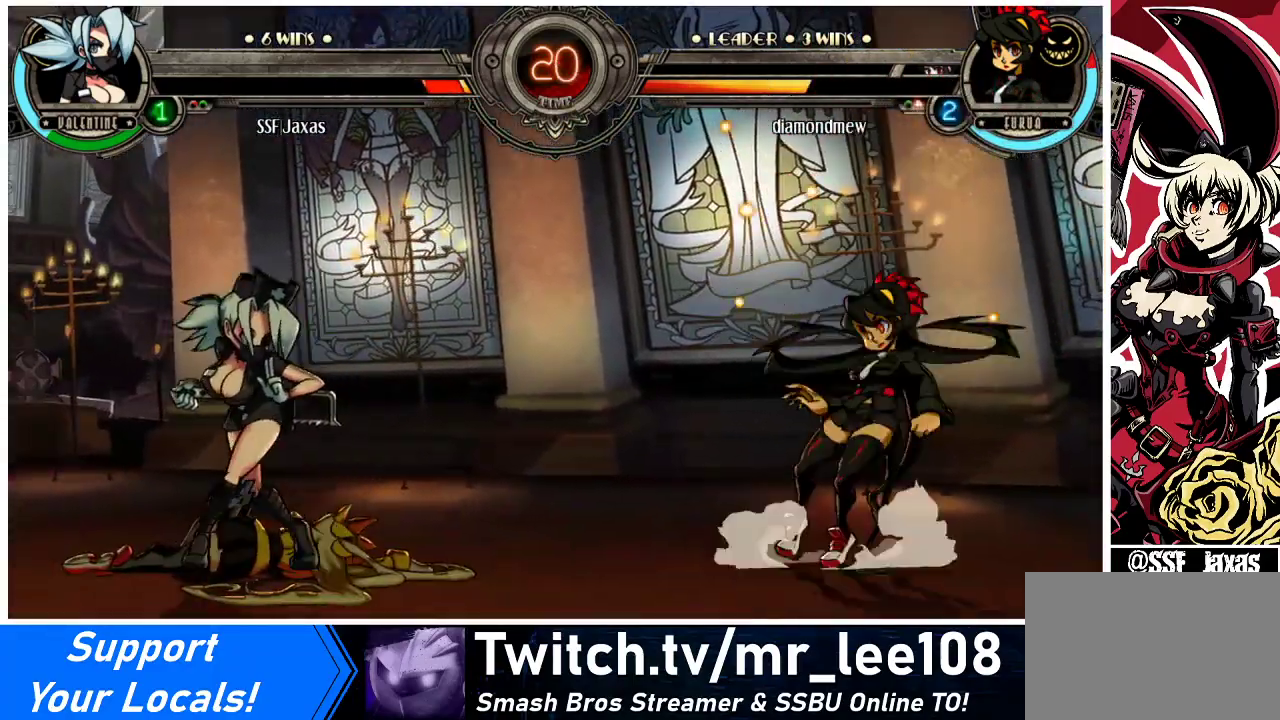
{"buttons": ["DPAD_DOWN"], "events": [[400, "DPAD_LEFT", "up"], [467, "DPAD_DOWN", "down"]]}
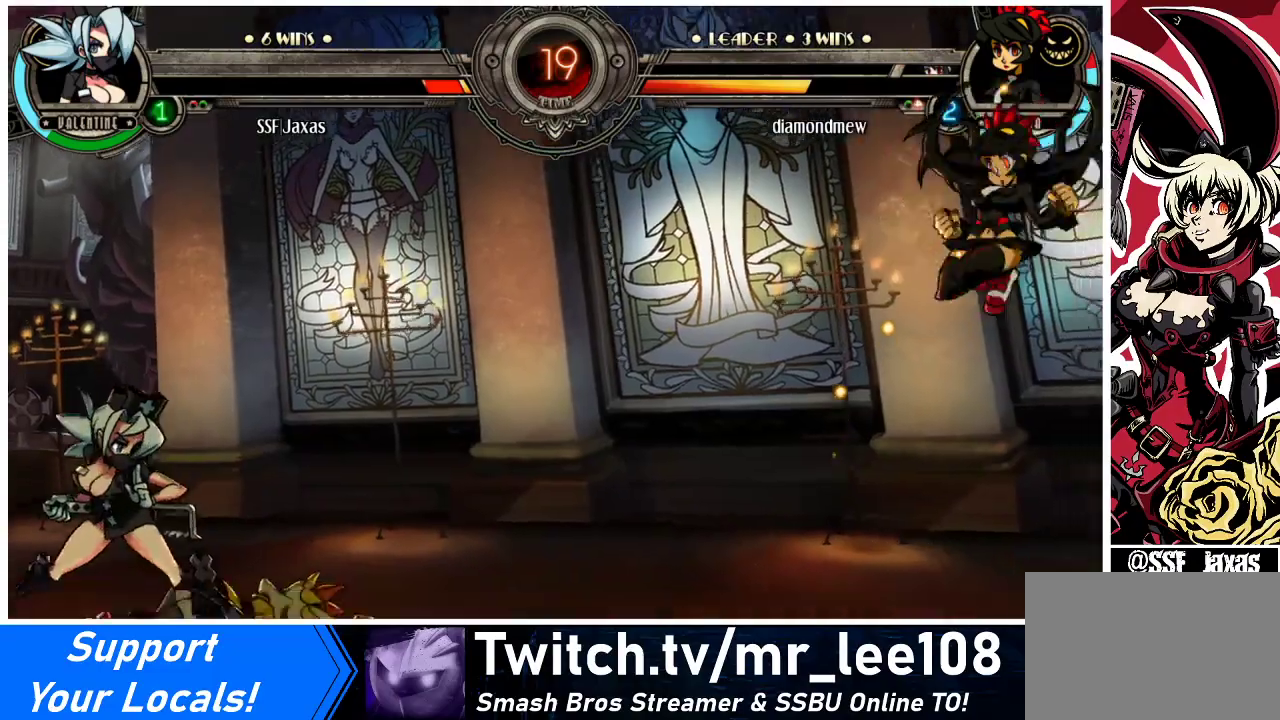
{"buttons": ["DPAD_UP", "DPAD_RIGHT"], "events": [[67, "DPAD_DOWN", "up"], [67, "DPAD_RIGHT", "down"], [200, "DPAD_RIGHT", "up"], [267, "DPAD_RIGHT", "down"], [400, "DPAD_UP", "down"]]}
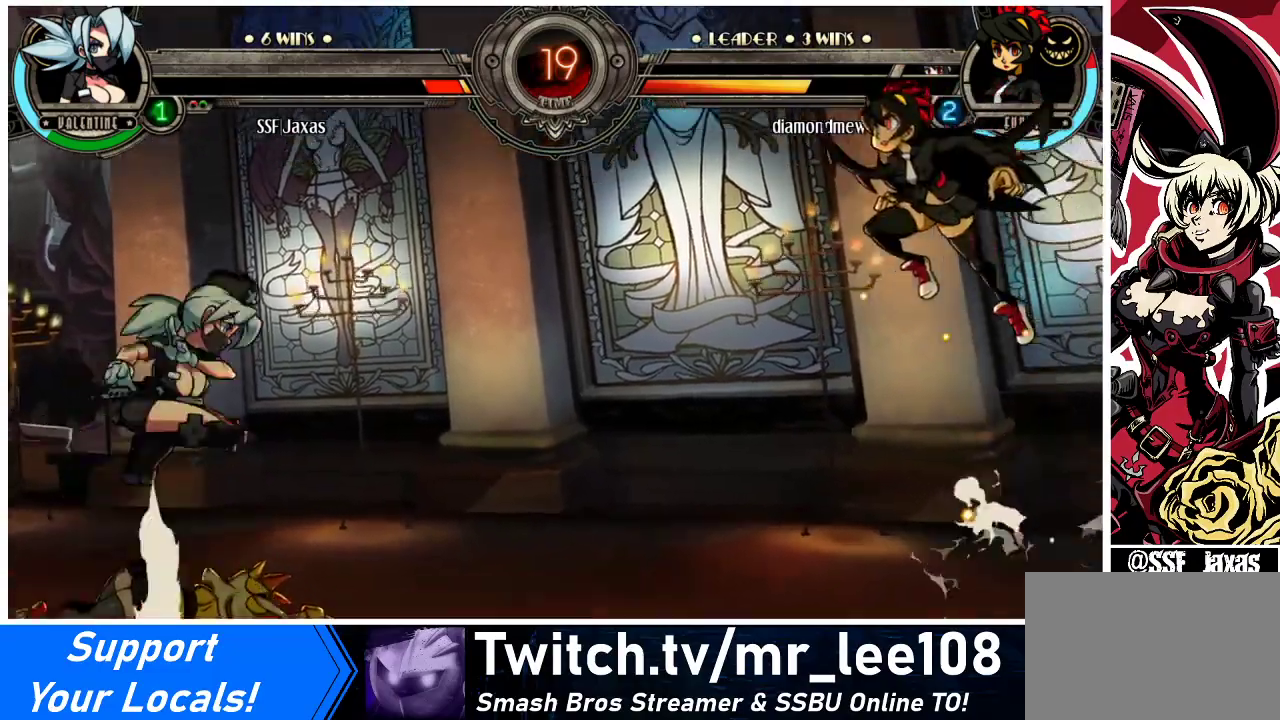
{"buttons": [], "events": [[67, "DPAD_RIGHT", "up"], [67, "DPAD_UP", "up"], [133, "DPAD_DOWN", "down"], [200, "DPAD_DOWN", "up"], [200, "DPAD_RIGHT", "down"], [233, "R1", "down"], [267, "DPAD_RIGHT", "up"], [300, "R1", "up"]]}
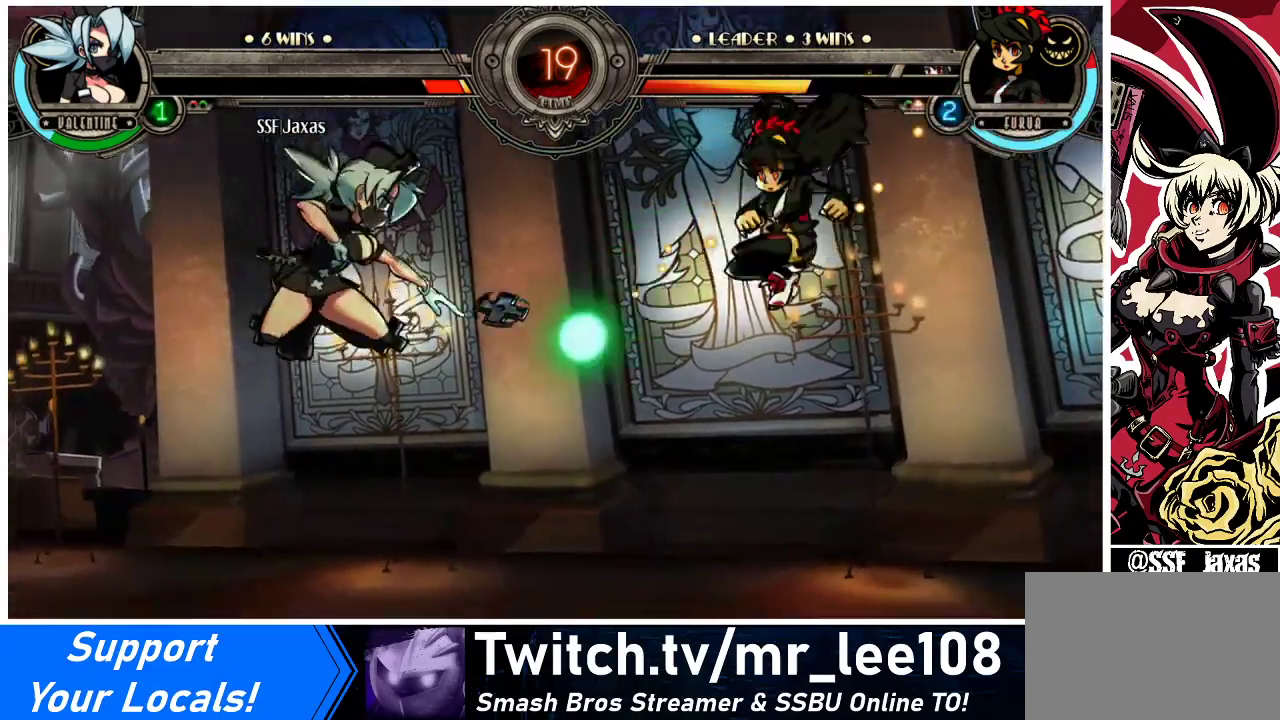
{"buttons": ["DPAD_LEFT"], "events": [[267, "DPAD_LEFT", "down"]]}
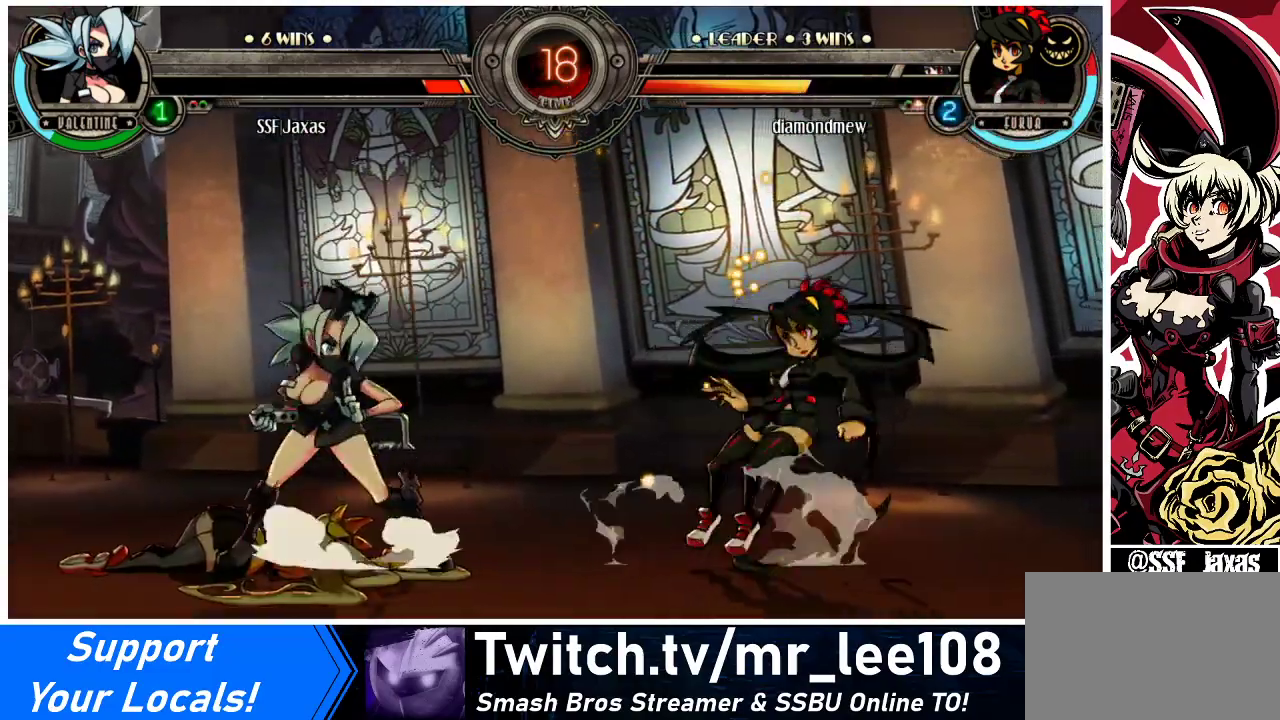
{"buttons": ["DPAD_RIGHT"], "events": [[100, "DPAD_UP", "down"], [233, "DPAD_LEFT", "up"], [233, "DPAD_UP", "up"], [333, "DPAD_RIGHT", "down"], [367, "DPAD_RIGHT", "up"], [467, "DPAD_RIGHT", "down"]]}
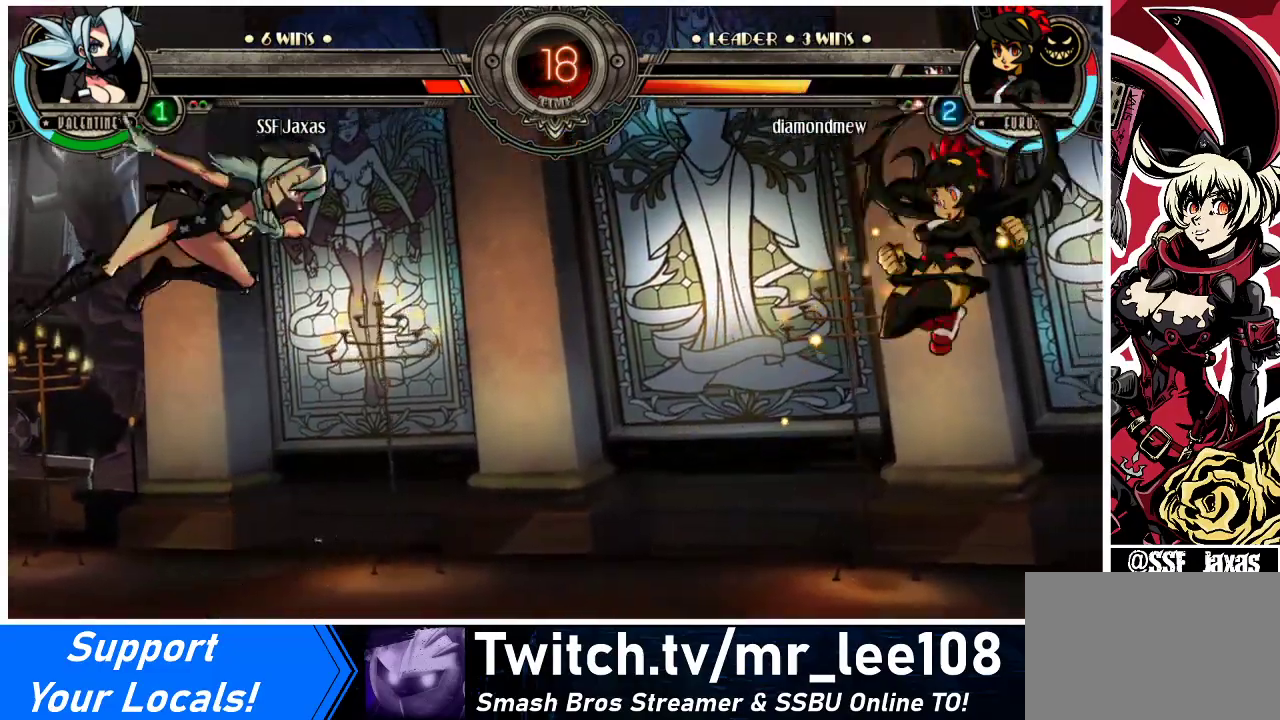
{"buttons": ["DPAD_LEFT"], "events": [[100, "DPAD_RIGHT", "up"], [200, "DPAD_DOWN", "down"], [233, "DPAD_RIGHT", "down"], [267, "DPAD_DOWN", "up"], [267, "R1", "down"], [300, "DPAD_RIGHT", "up"], [300, "R1", "up"], [400, "DPAD_LEFT", "down"]]}